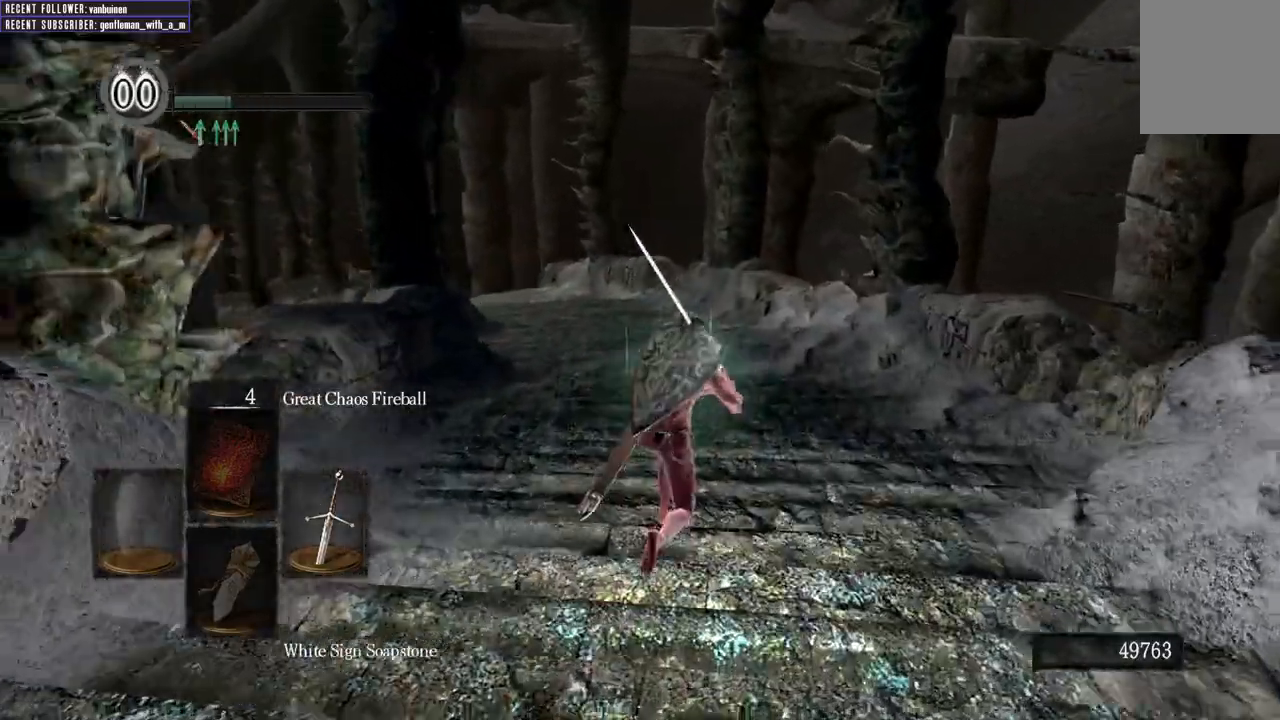
Gameplay with a controller (Xbox layout); each line is a JSON object with the inputs held at the frame after it (dt_ms = milliseconds from this image to that frame). "events" lists button and stick changes between this image and that frame as [ms after this image, input, new state], when the widget could be followed in between.
{"dt_ms": 500, "buttons": ["B"], "left_stick": "up", "right_stick": "center", "events": []}
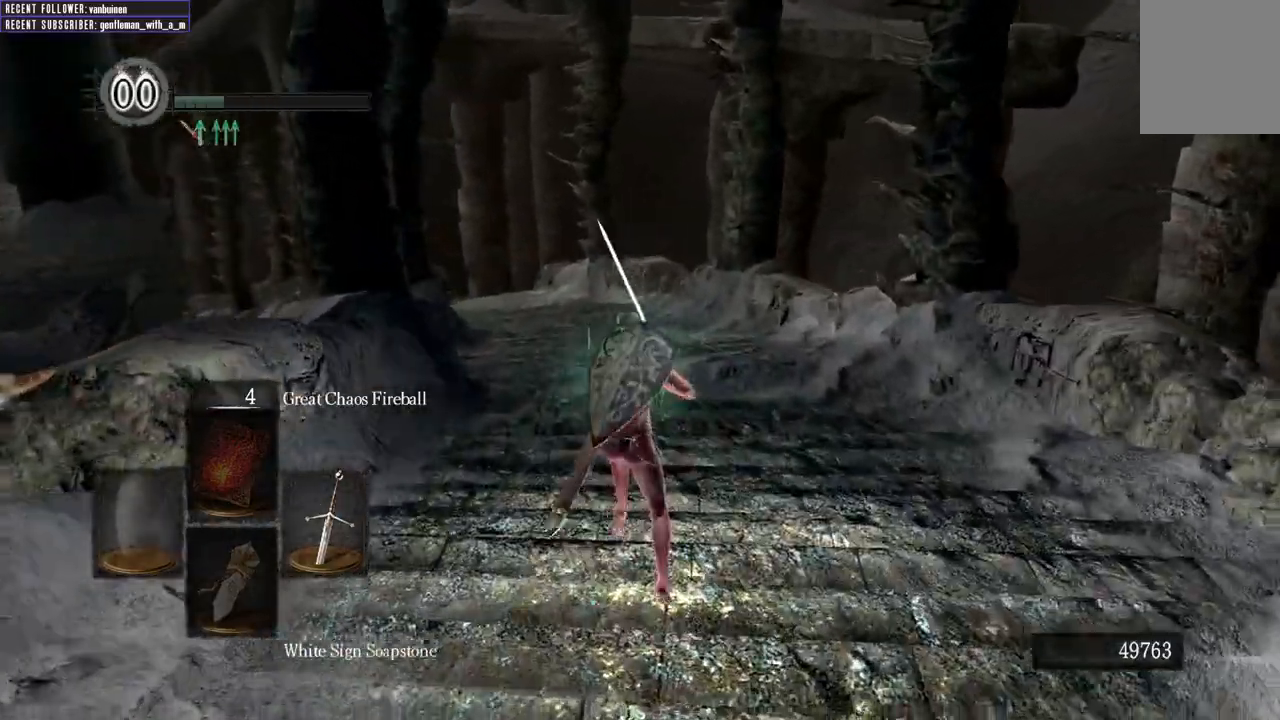
{"dt_ms": 500, "buttons": [], "left_stick": "up", "right_stick": "center", "events": [[250, "B", "up"]]}
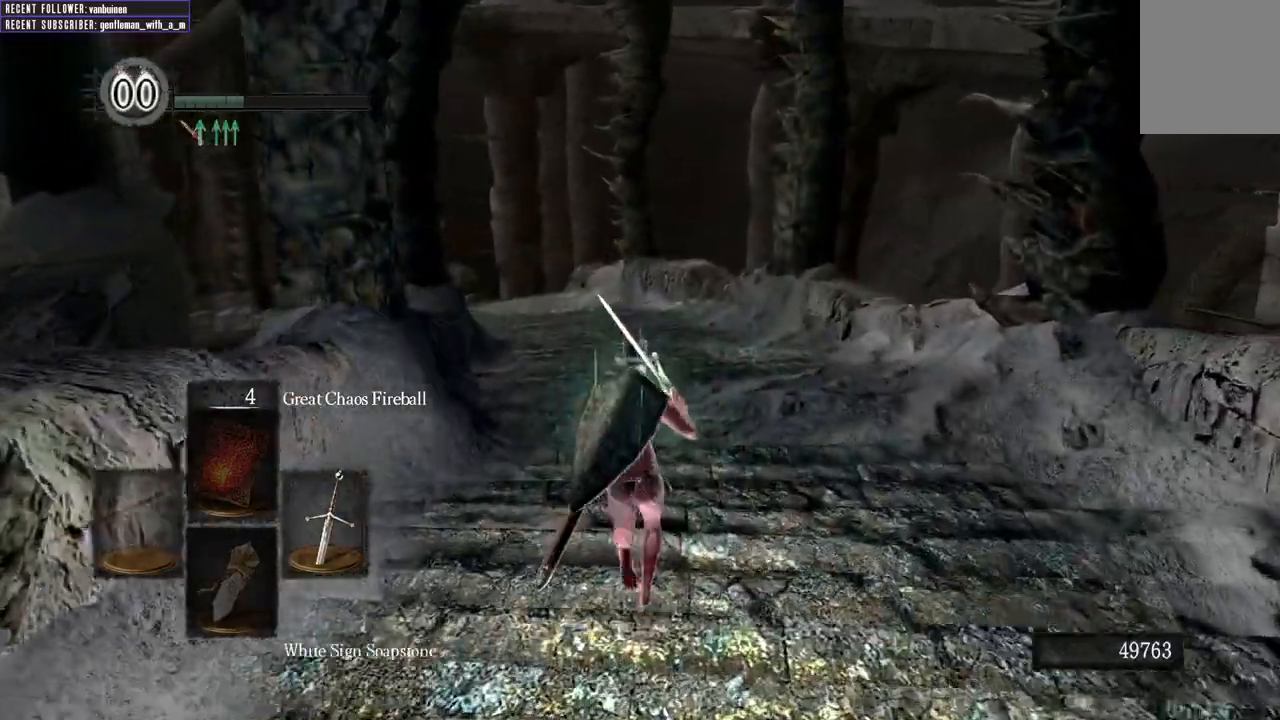
{"dt_ms": 500, "buttons": ["B"], "left_stick": "up", "right_stick": "center", "events": [[233, "B", "down"]]}
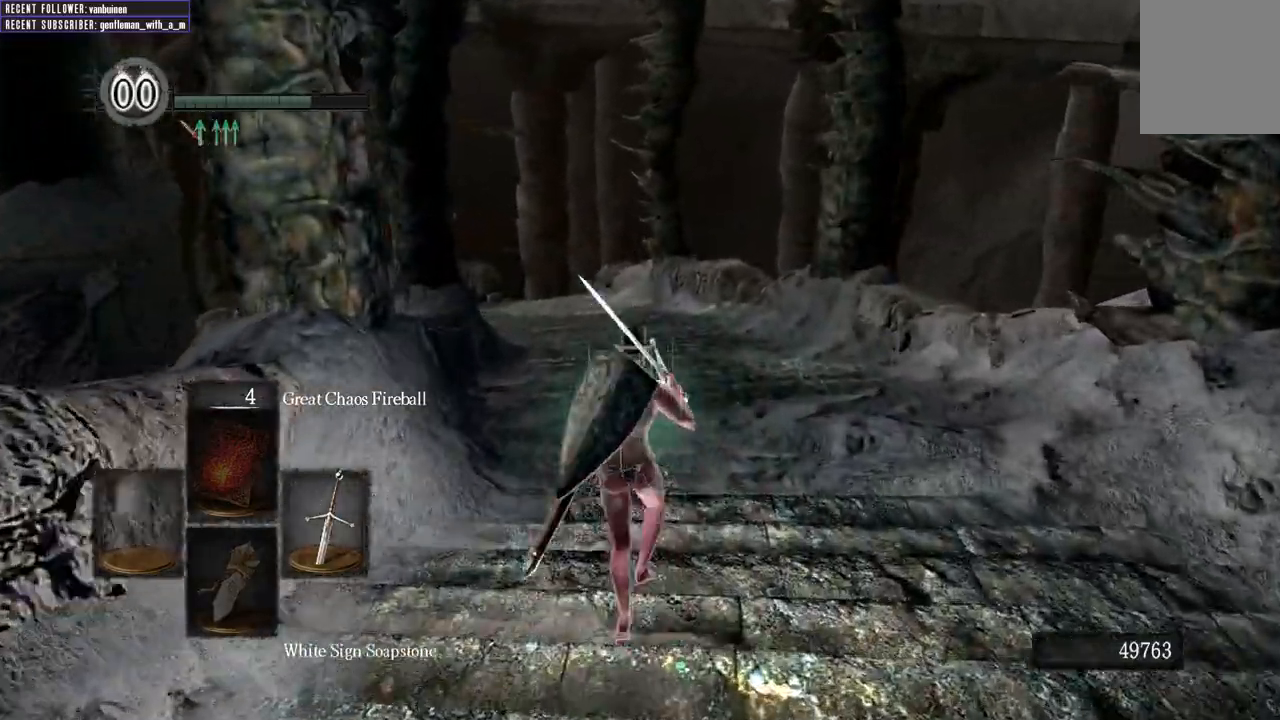
{"dt_ms": 500, "buttons": ["B"], "left_stick": "up", "right_stick": "center", "events": []}
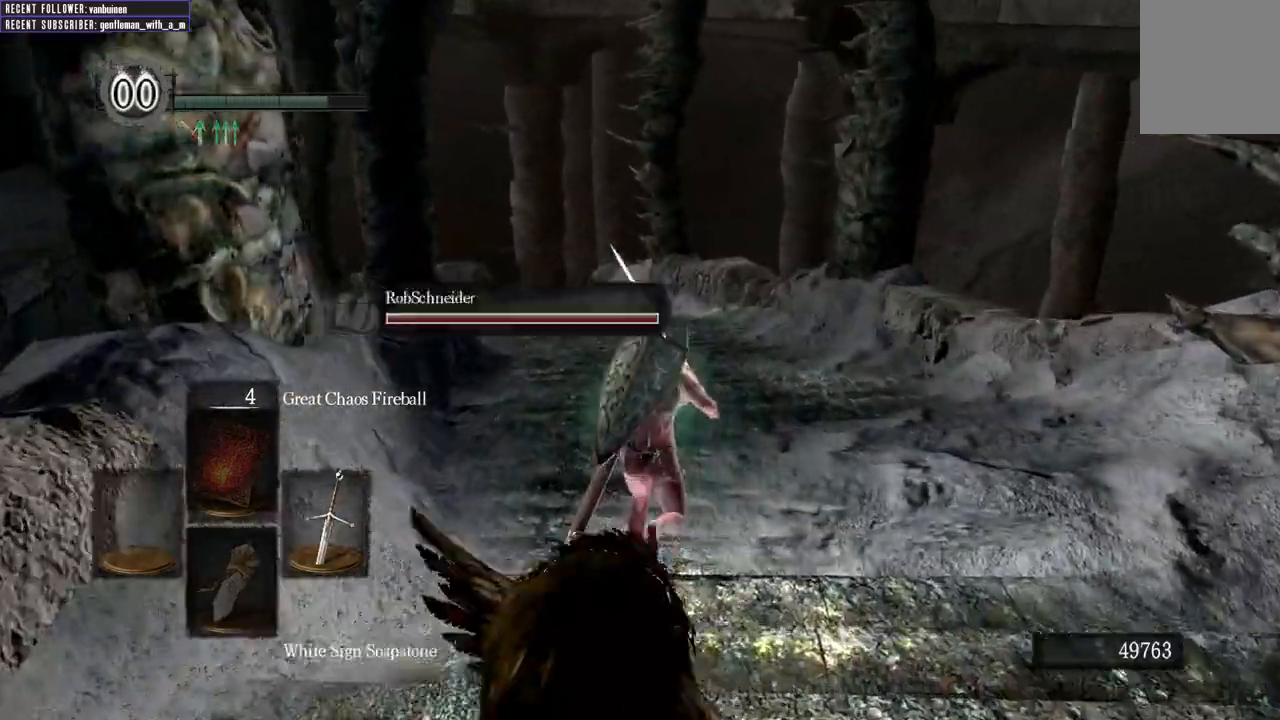
{"dt_ms": 500, "buttons": [], "left_stick": "up", "right_stick": "center", "events": [[417, "B", "up"]]}
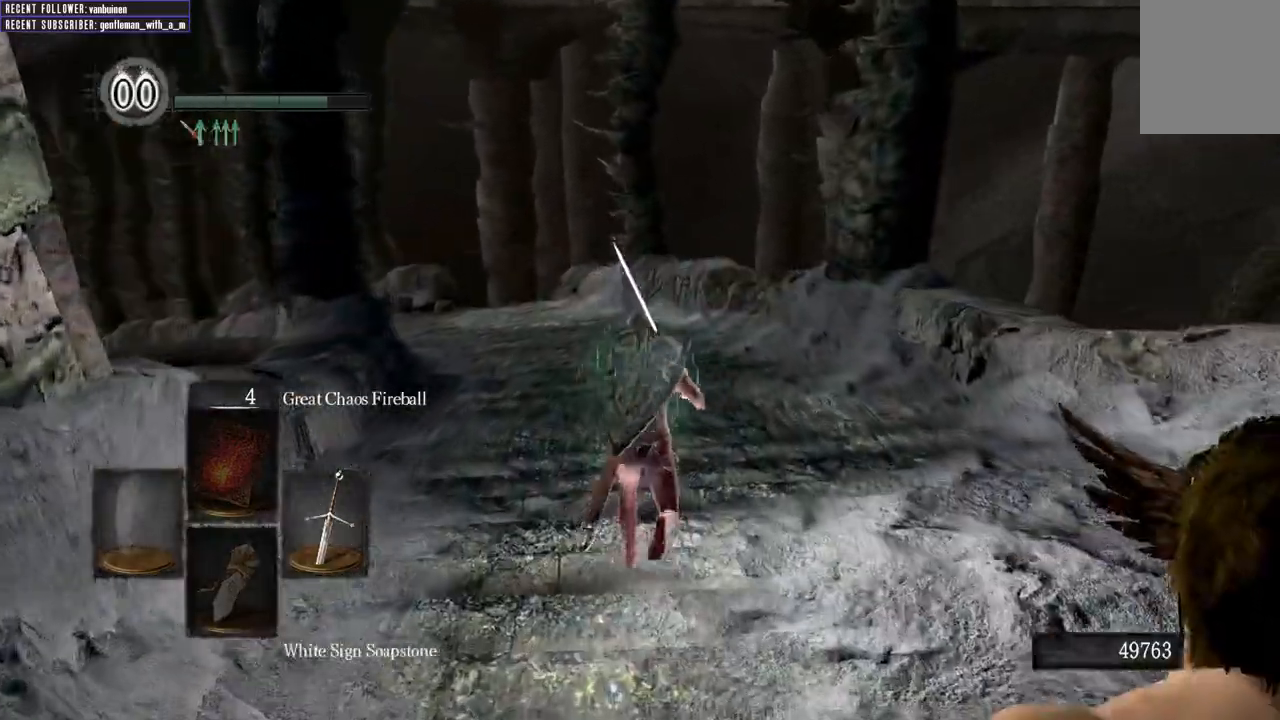
{"dt_ms": 500, "buttons": [], "left_stick": "up", "right_stick": "center", "events": []}
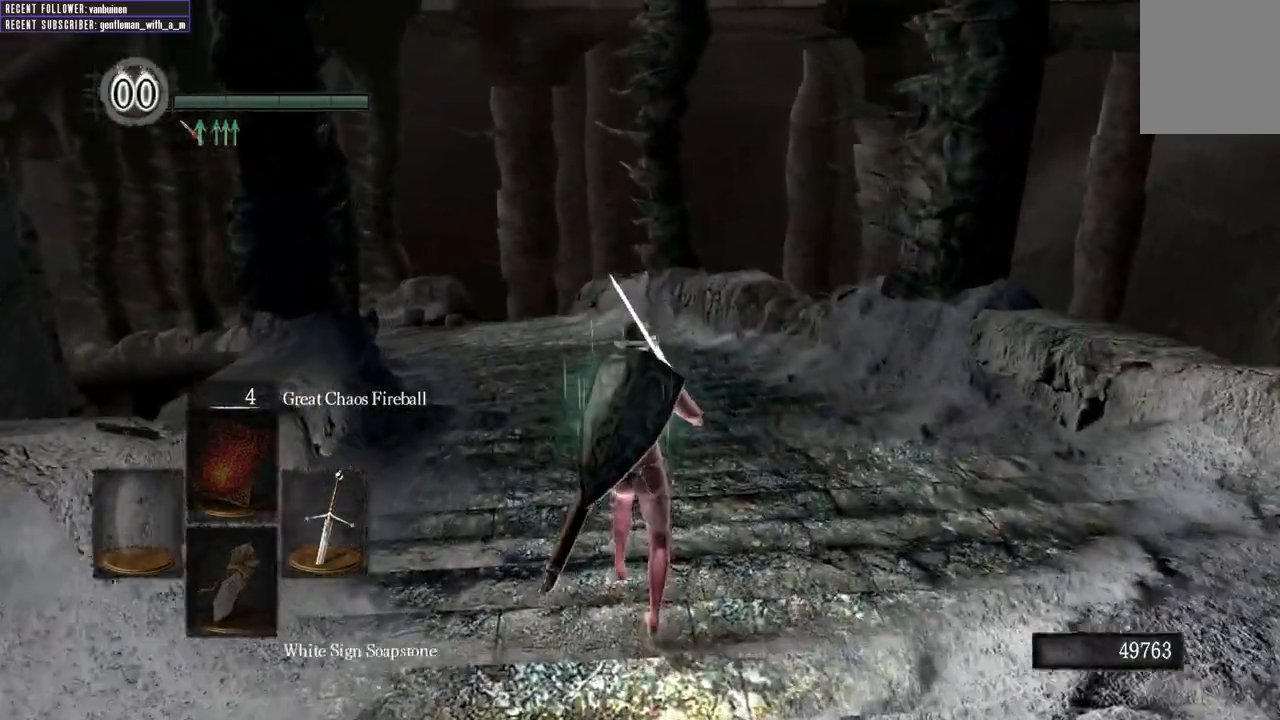
{"dt_ms": 500, "buttons": [], "left_stick": "up", "right_stick": "center", "events": []}
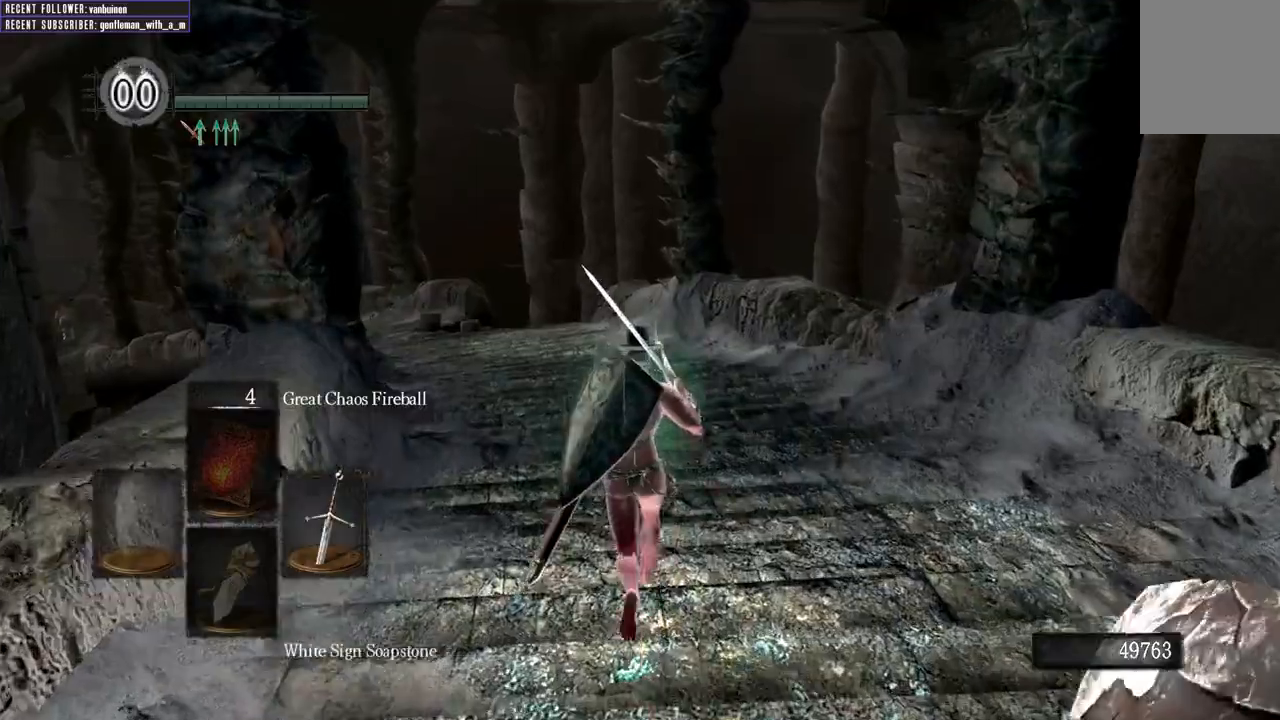
{"dt_ms": 500, "buttons": ["B"], "left_stick": "up", "right_stick": "center", "events": [[250, "B", "down"]]}
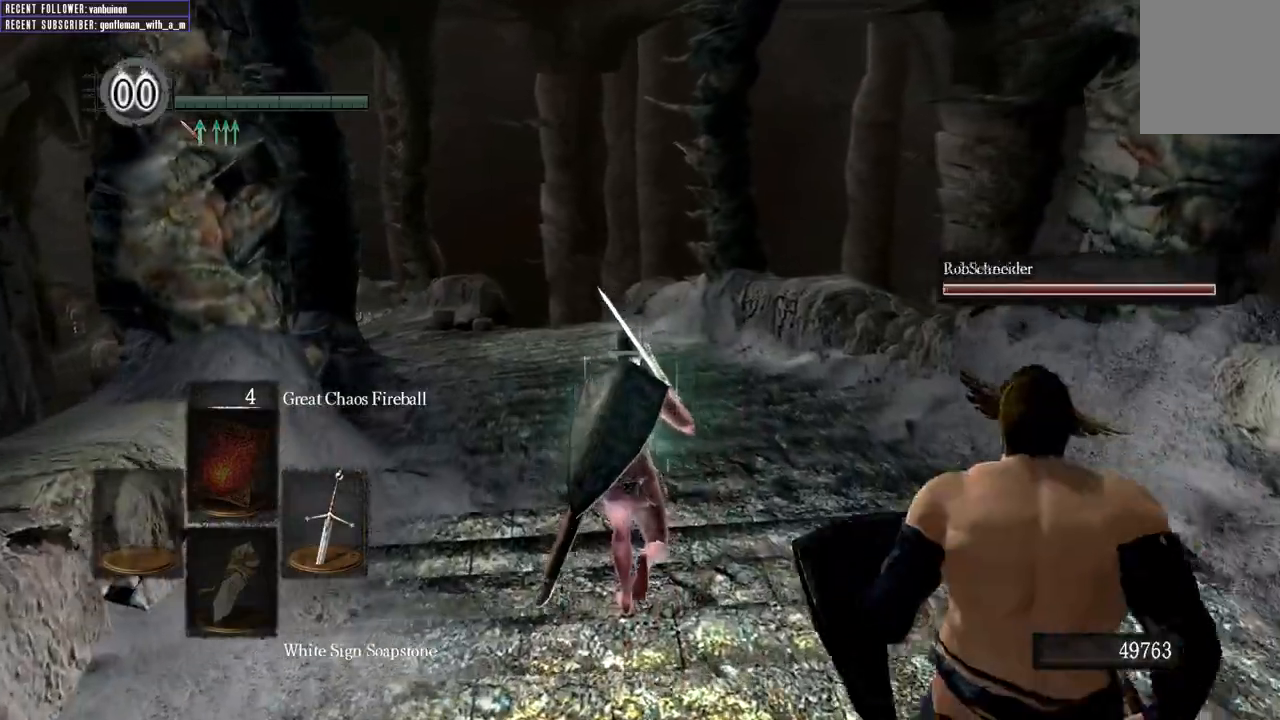
{"dt_ms": 500, "buttons": ["B"], "left_stick": "up", "right_stick": "center", "events": [[283, "B", "up"], [483, "B", "down"]]}
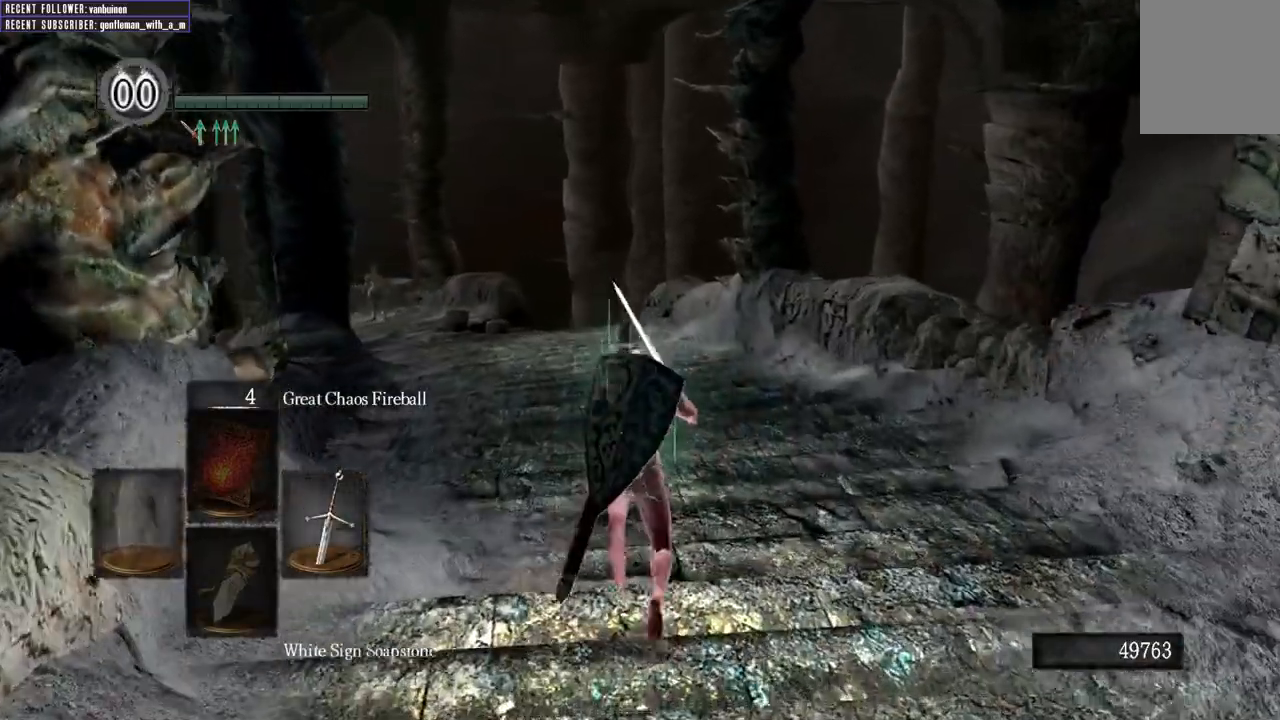
{"dt_ms": 500, "buttons": ["B"], "left_stick": "up", "right_stick": "center", "events": [[133, "right_stick", "up-left"], [333, "right_stick", "center"]]}
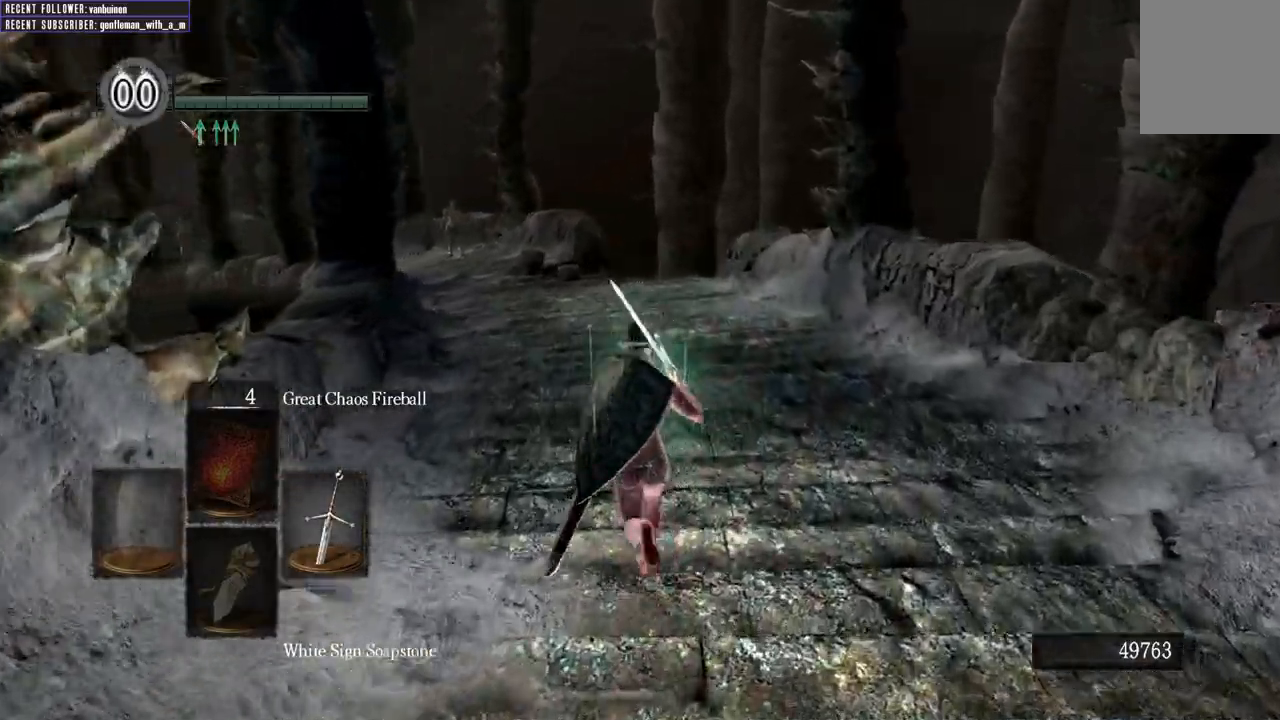
{"dt_ms": 500, "buttons": ["B"], "left_stick": "up", "right_stick": "up-left"}
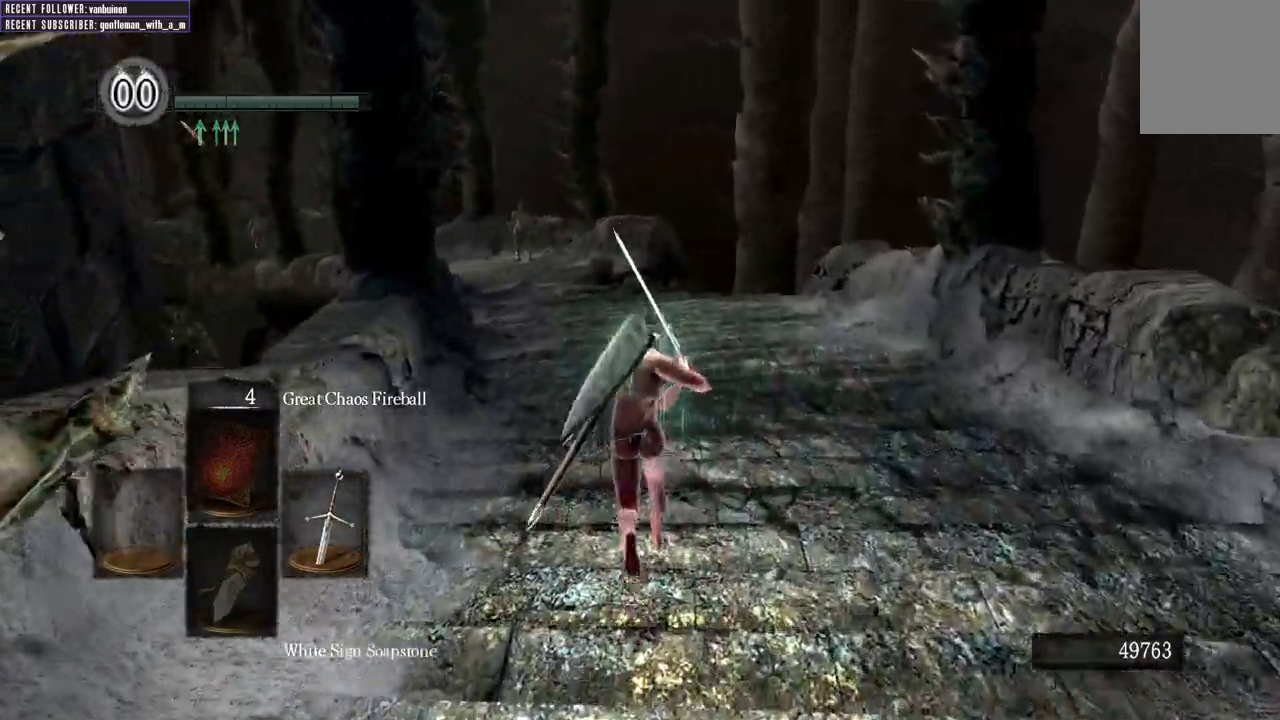
{"dt_ms": 500, "buttons": ["B"], "left_stick": "up", "right_stick": "center", "events": [[150, "right_stick", "center"]]}
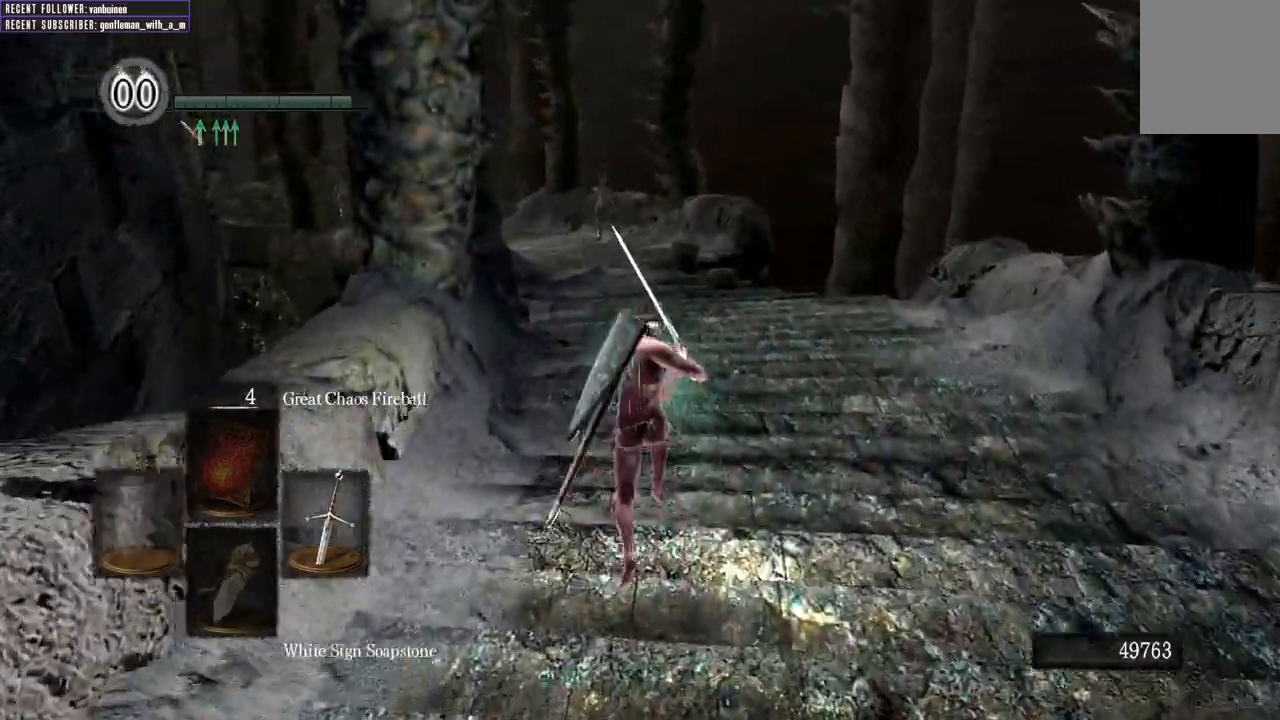
{"dt_ms": 500, "buttons": ["B"], "left_stick": "up", "right_stick": "center", "events": [[150, "right_stick", "up-left"], [367, "right_stick", "center"]]}
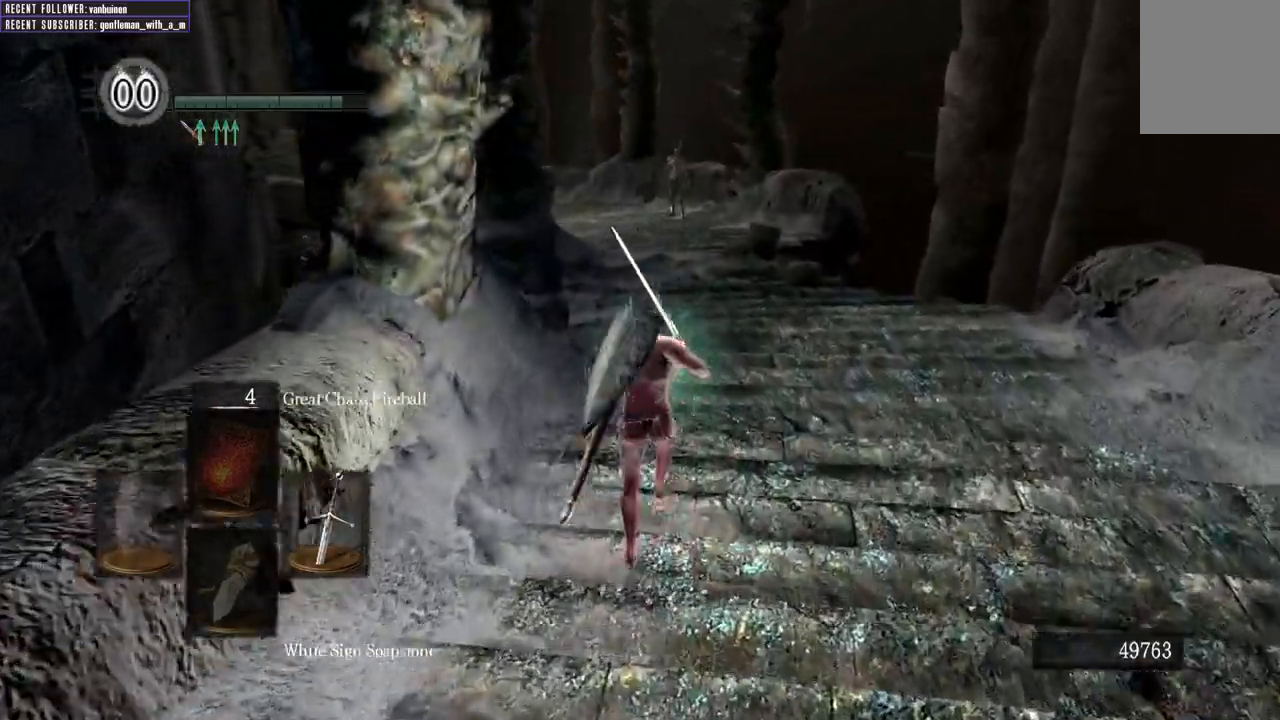
{"dt_ms": 500, "buttons": ["B"], "left_stick": "up", "right_stick": "center", "events": [[50, "B", "up"], [267, "B", "down"]]}
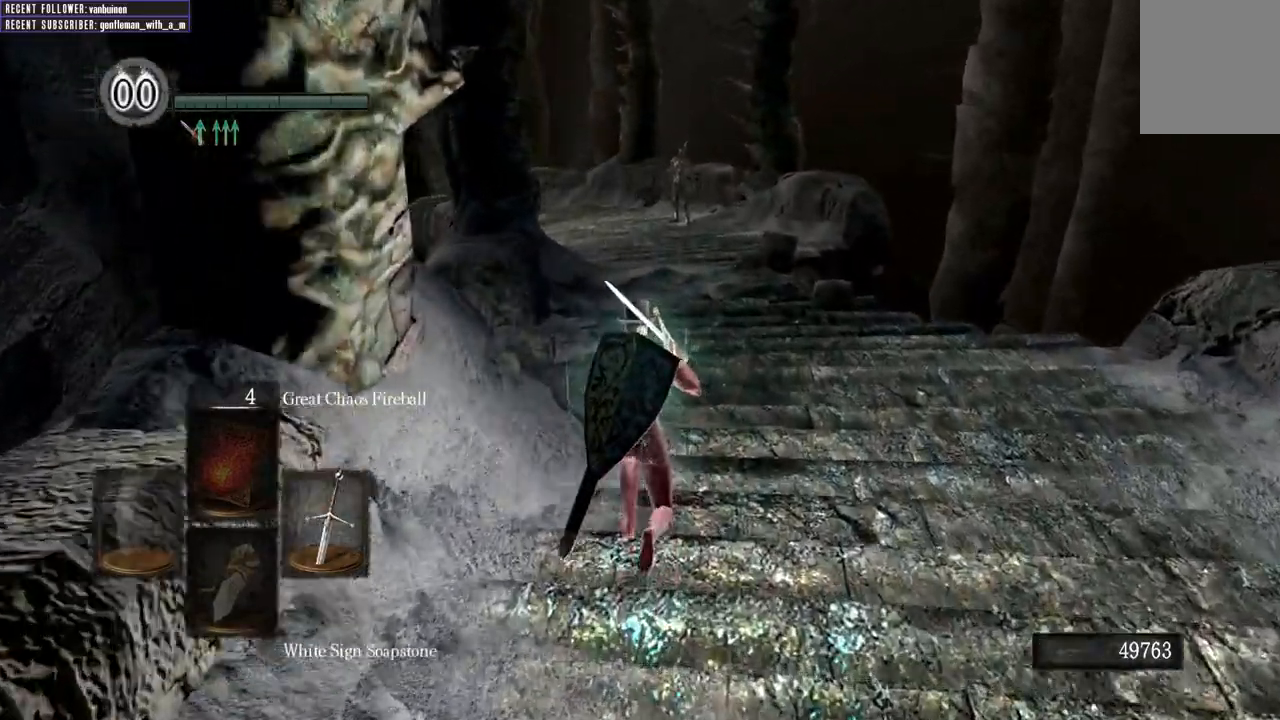
{"dt_ms": 500, "buttons": ["B", "L1"], "left_stick": "up", "right_stick": "center", "events": [[50, "L1", "down"]]}
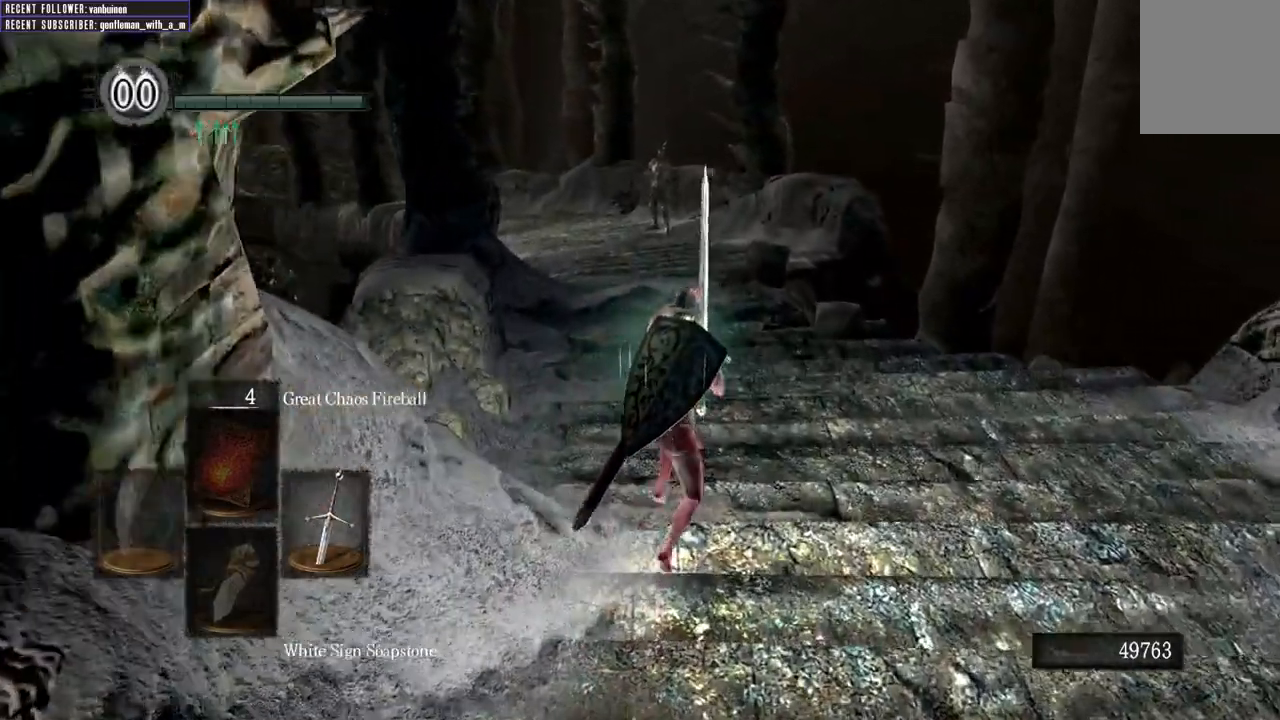
{"dt_ms": 500, "buttons": ["B", "L1"], "left_stick": "up", "right_stick": "center", "events": [[200, "right_stick", "up-left"], [433, "right_stick", "center"]]}
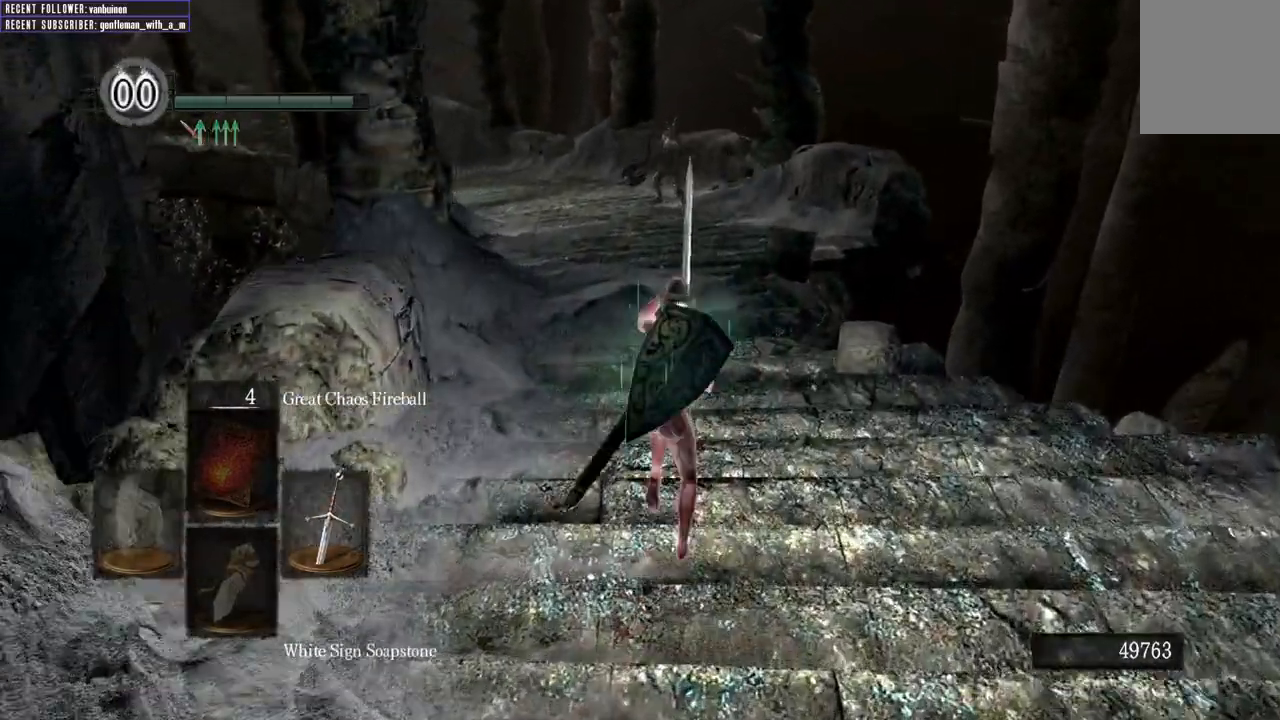
{"dt_ms": 1000, "buttons": ["B", "L1"], "left_stick": "up", "right_stick": "center"}
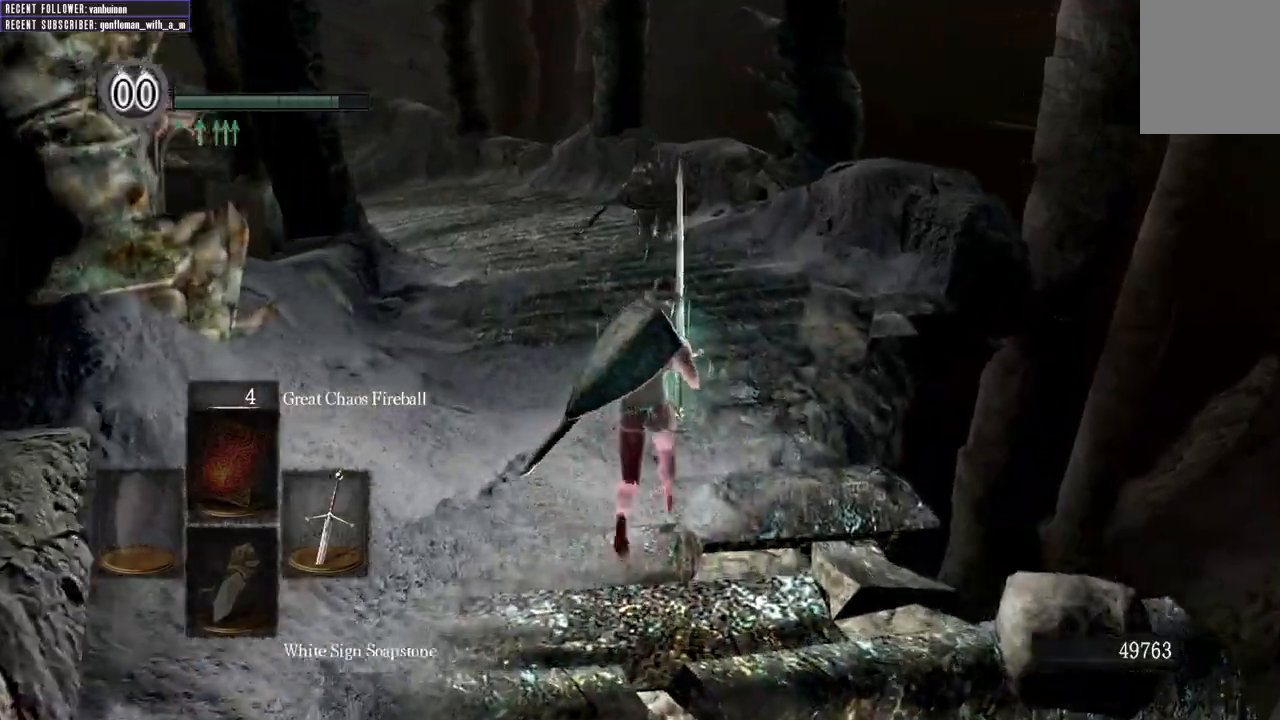
{"dt_ms": 1000, "buttons": ["B", "L1"], "left_stick": "up", "right_stick": "center"}
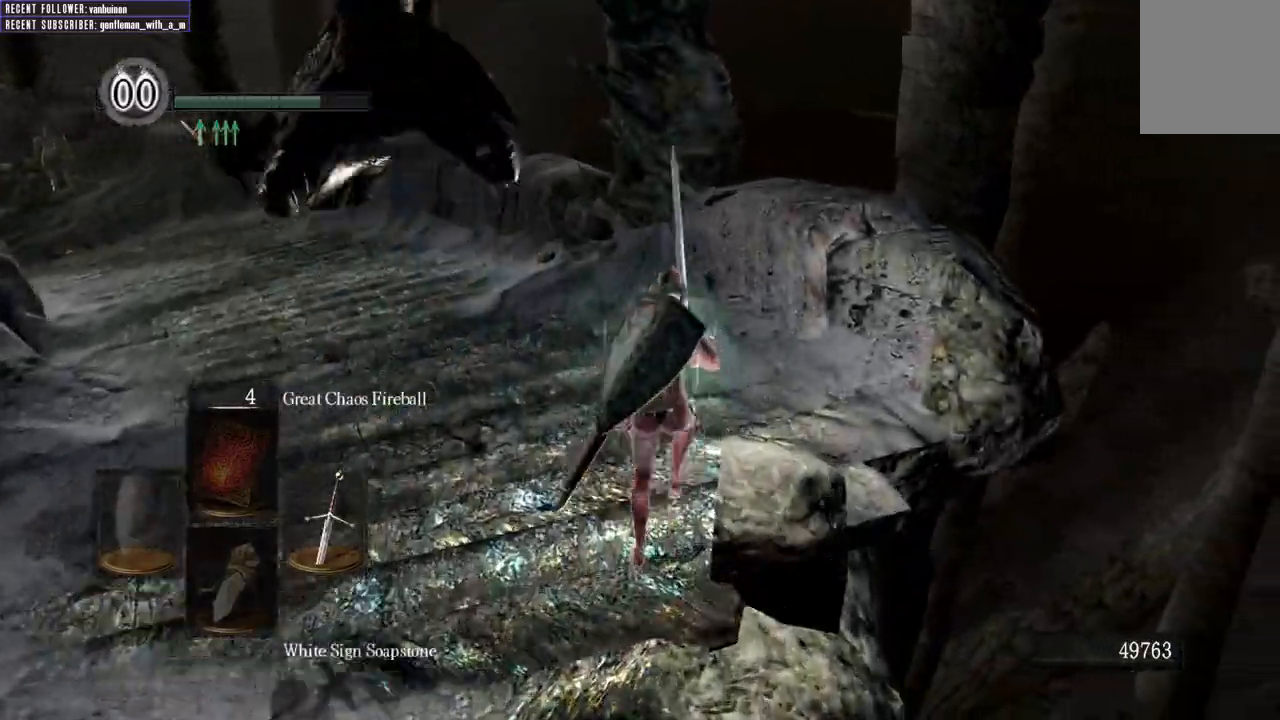
{"dt_ms": 1000, "buttons": [], "left_stick": "up-right", "right_stick": "center"}
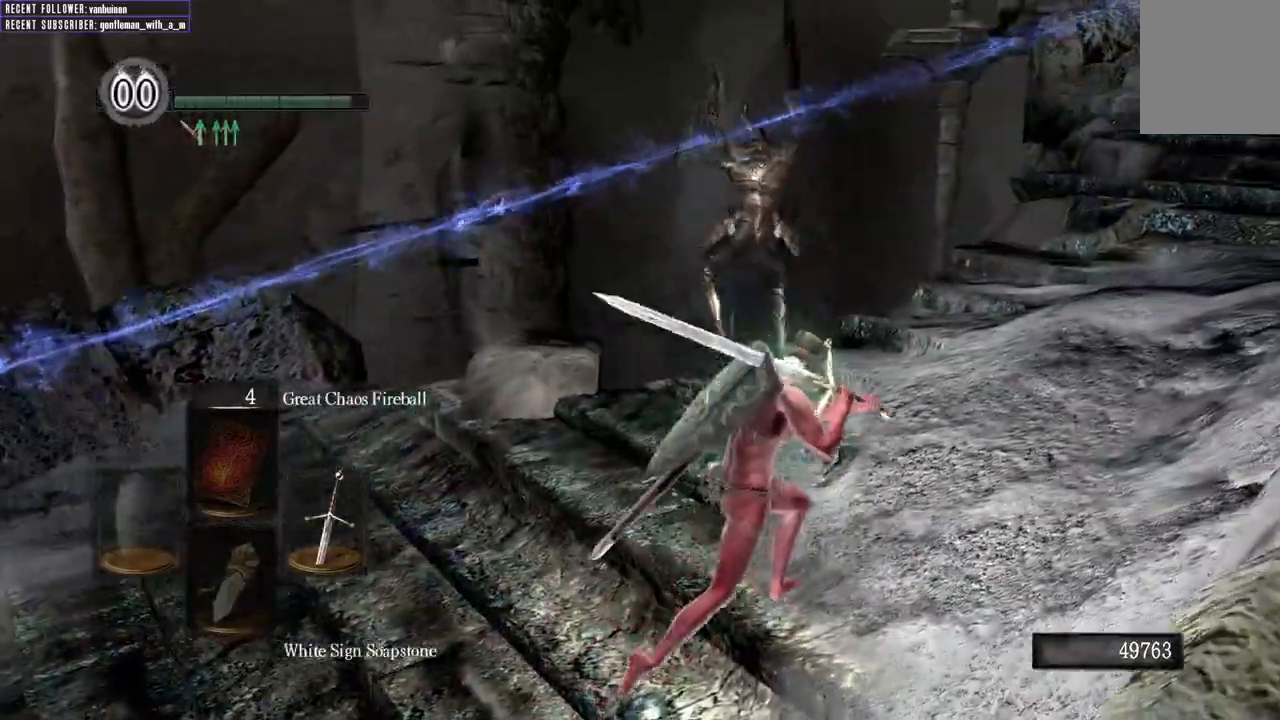
{"dt_ms": 500, "buttons": [], "left_stick": "up-left", "right_stick": "up-left", "events": [[217, "left_stick", "up"], [233, "R1", "down"], [400, "R1", "up"], [433, "left_stick", "up-left"], [500, "right_stick", "up-left"]]}
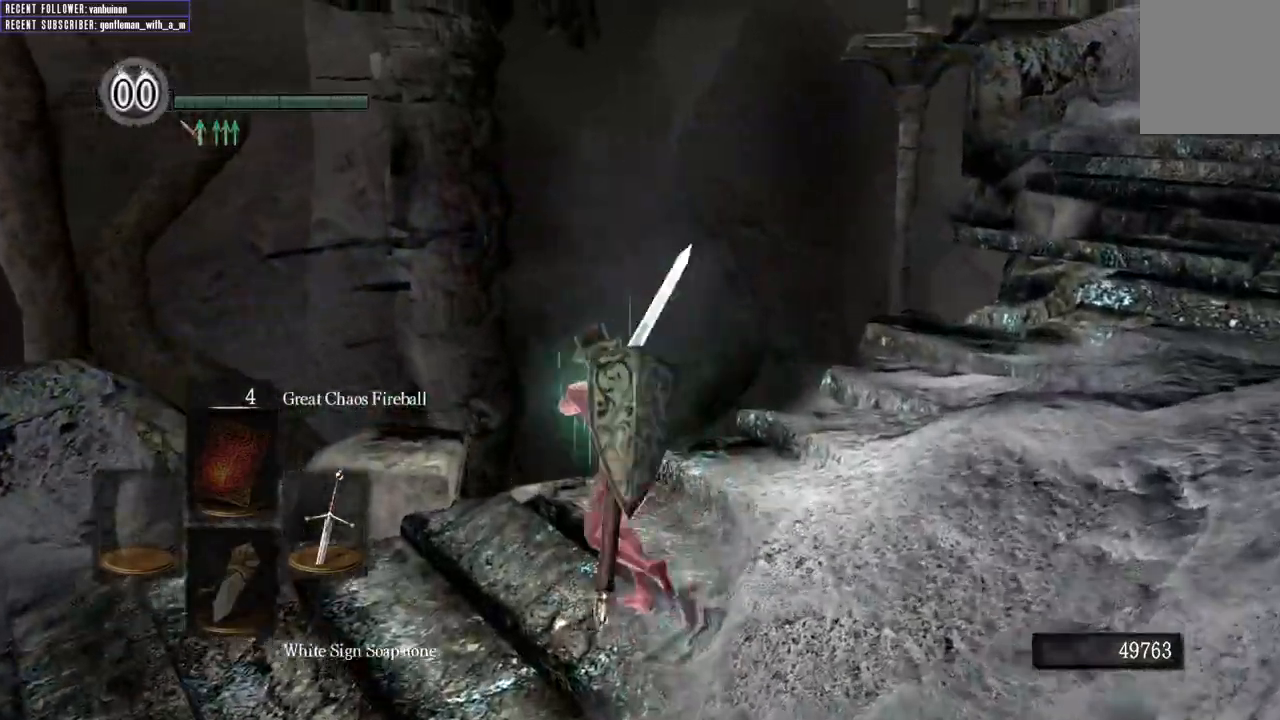
{"dt_ms": 500, "buttons": ["B"], "left_stick": "up-left", "right_stick": "up-left"}
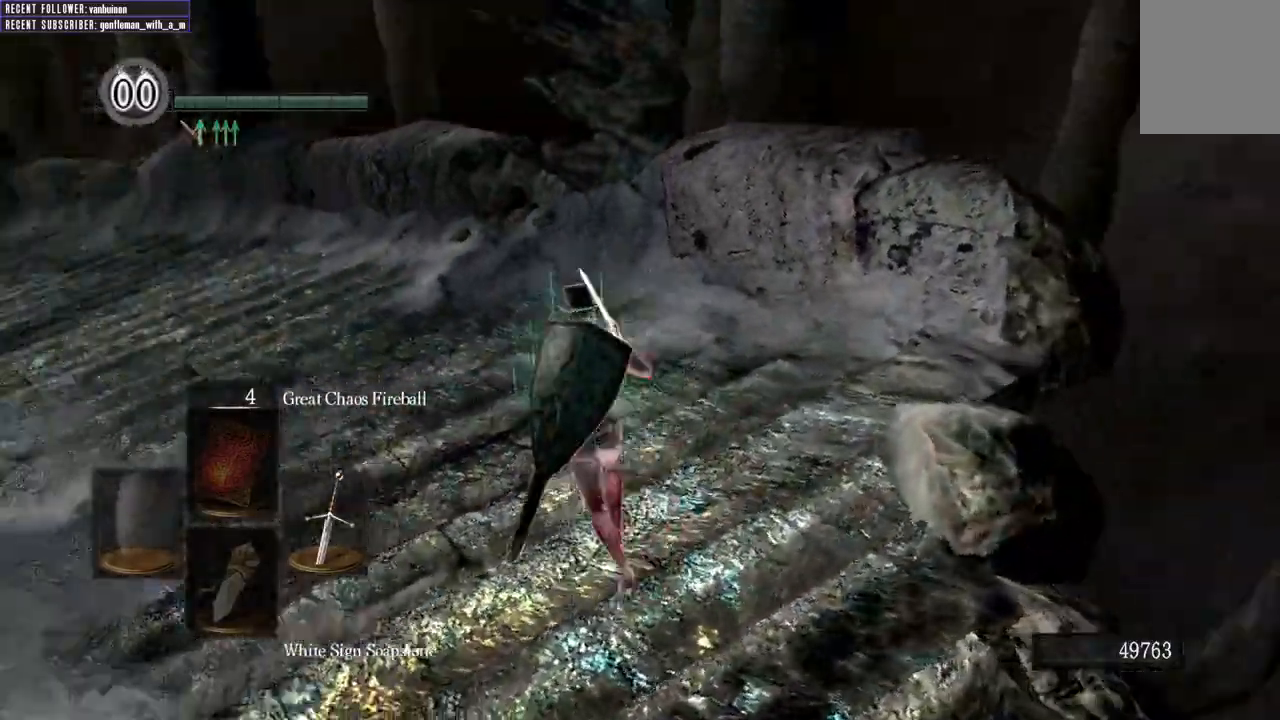
{"dt_ms": 500, "buttons": ["B"], "left_stick": "up", "right_stick": "center"}
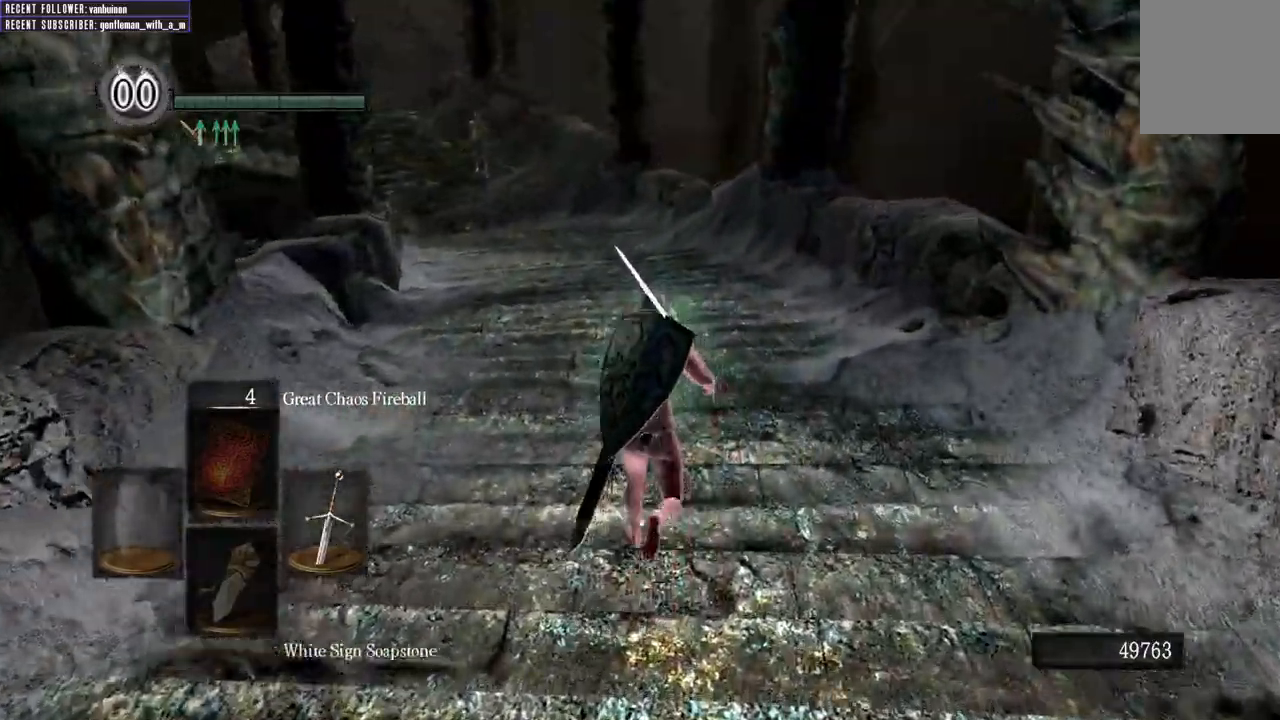
{"dt_ms": 500, "buttons": ["B"], "left_stick": "up", "right_stick": "center", "events": [[50, "right_stick", "left"], [267, "right_stick", "center"]]}
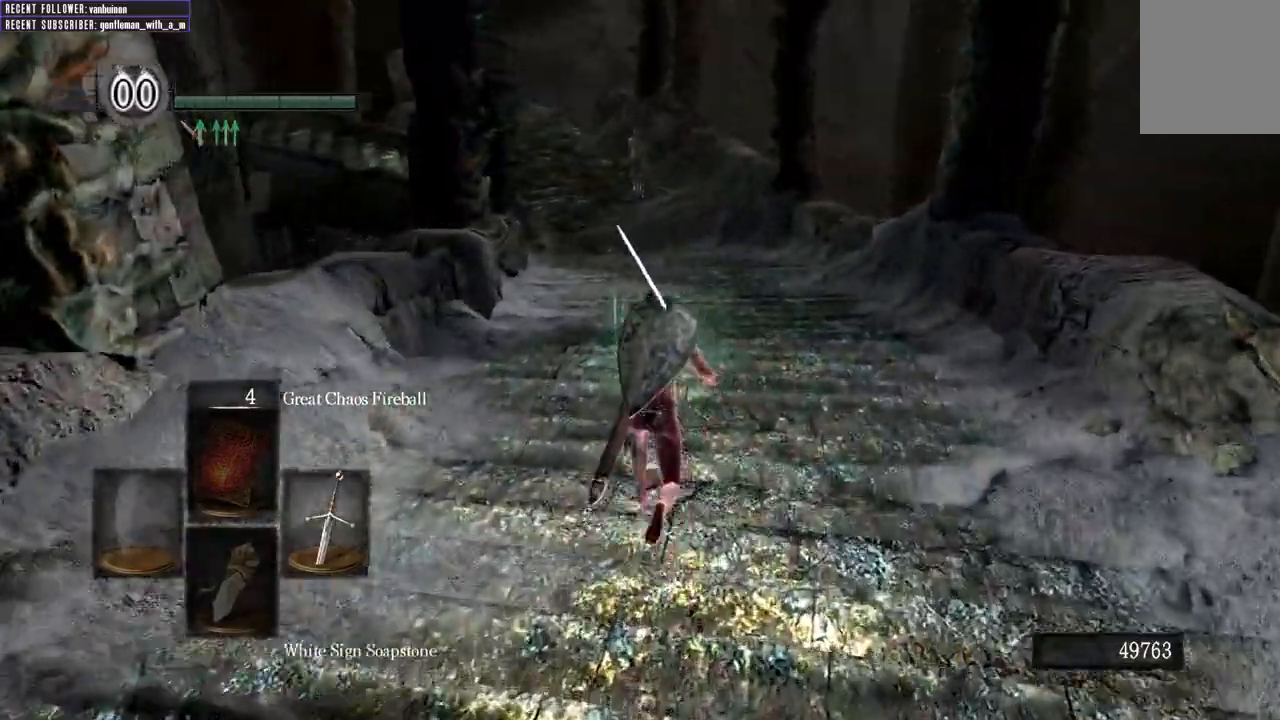
{"dt_ms": 500, "buttons": ["B"], "left_stick": "up", "right_stick": "center", "events": []}
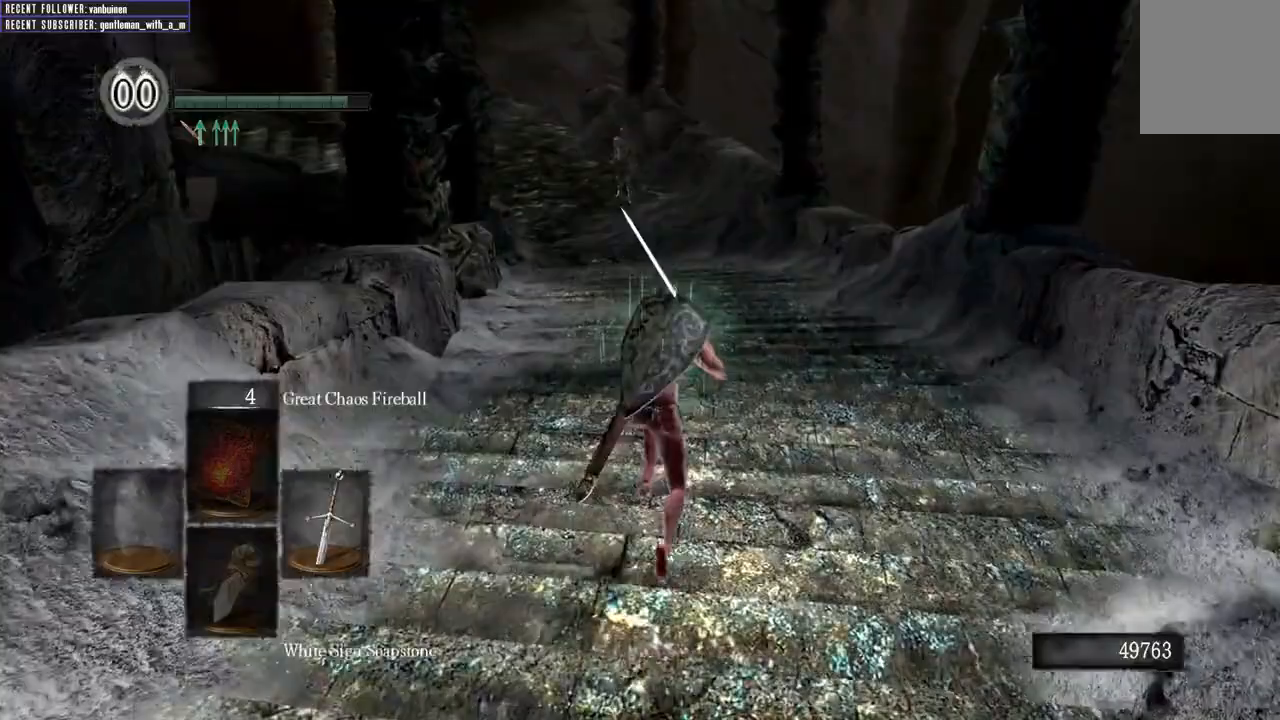
{"dt_ms": 500, "buttons": ["B"], "left_stick": "up", "right_stick": "center", "events": []}
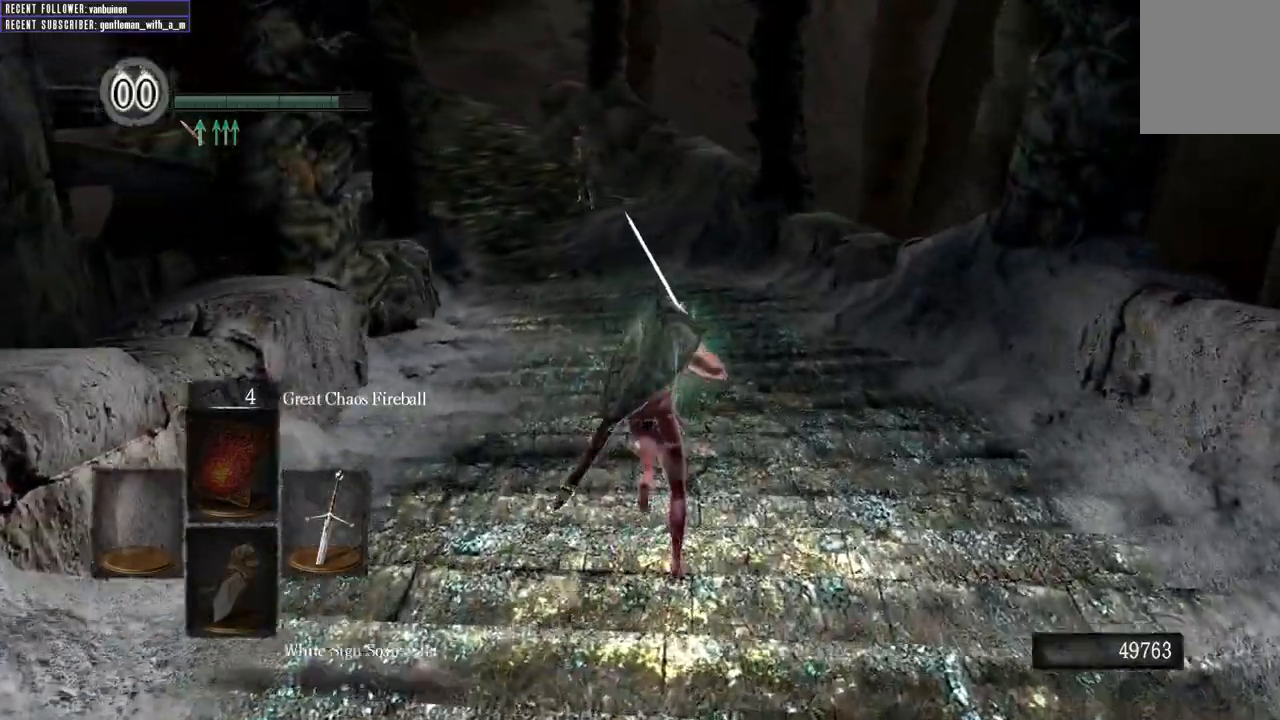
{"dt_ms": 500, "buttons": ["B"], "left_stick": "up", "right_stick": "center", "events": []}
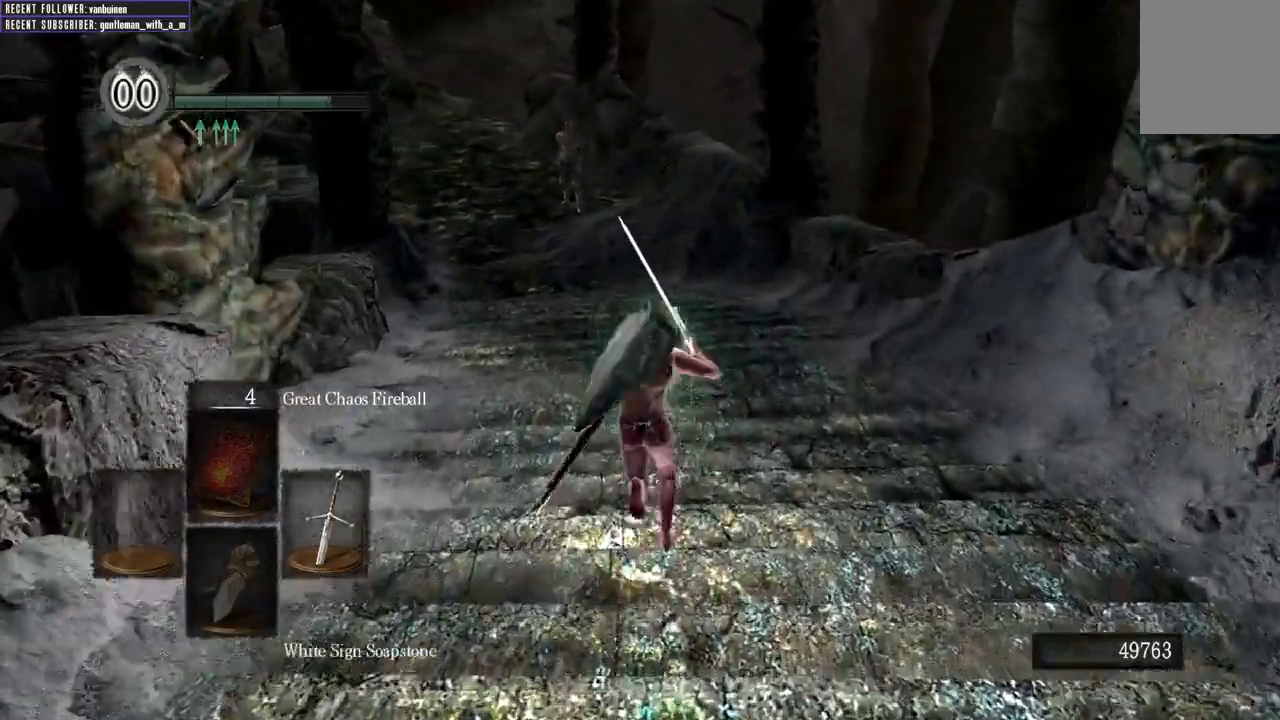
{"dt_ms": 500, "buttons": ["B"], "left_stick": "up", "right_stick": "center"}
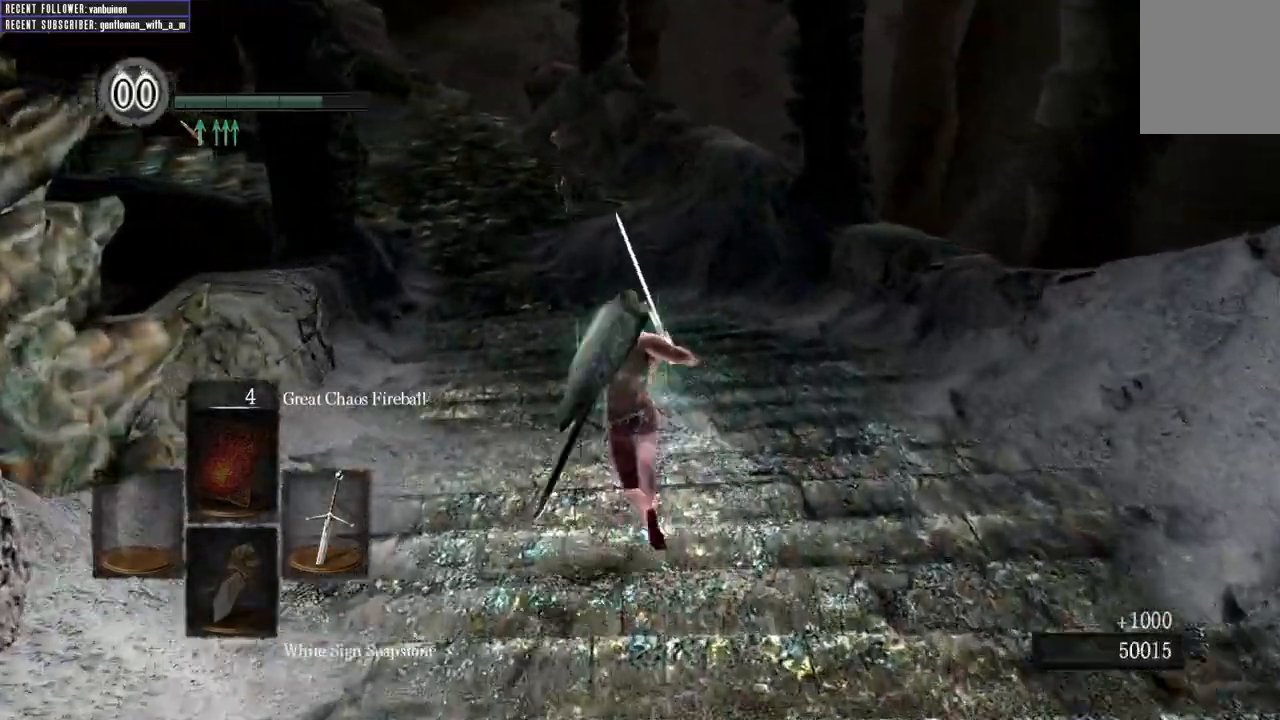
{"dt_ms": 500, "buttons": ["B"], "left_stick": "up", "right_stick": "center", "events": []}